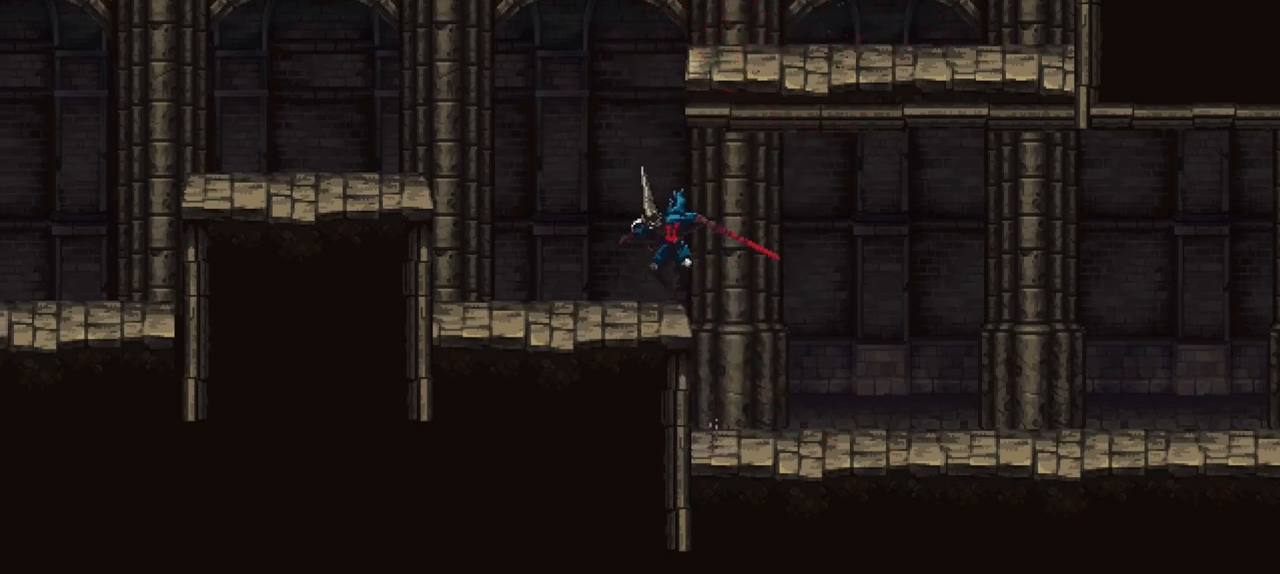
Gameplay with a controller (Xbox layout); each line is a JSON object with the inputs held at the frame after it. "events" lists button and stick changes between this image and that frame as [ms after this image, input, new state], when the widget could be followed in between. Not read: L3 R2 R3.
{"buttons": [], "left_stick": "left", "right_stick": "center", "events": [[233, "A", "down"], [400, "A", "up"]]}
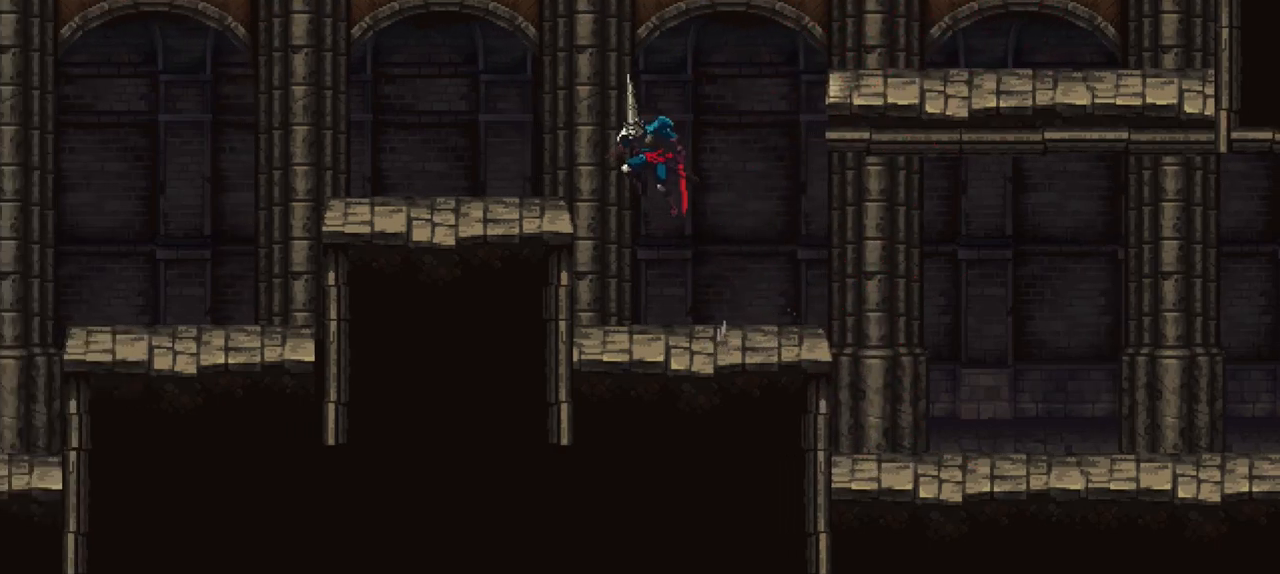
{"buttons": [], "left_stick": "left", "right_stick": "center", "events": []}
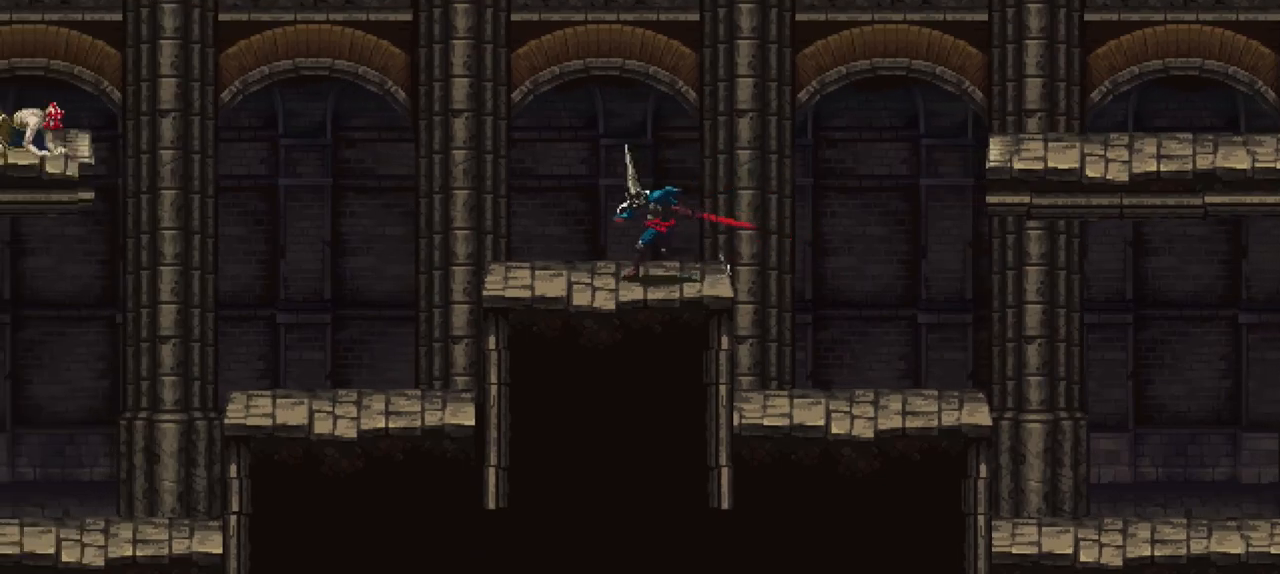
{"buttons": [], "left_stick": "left", "right_stick": "center", "events": []}
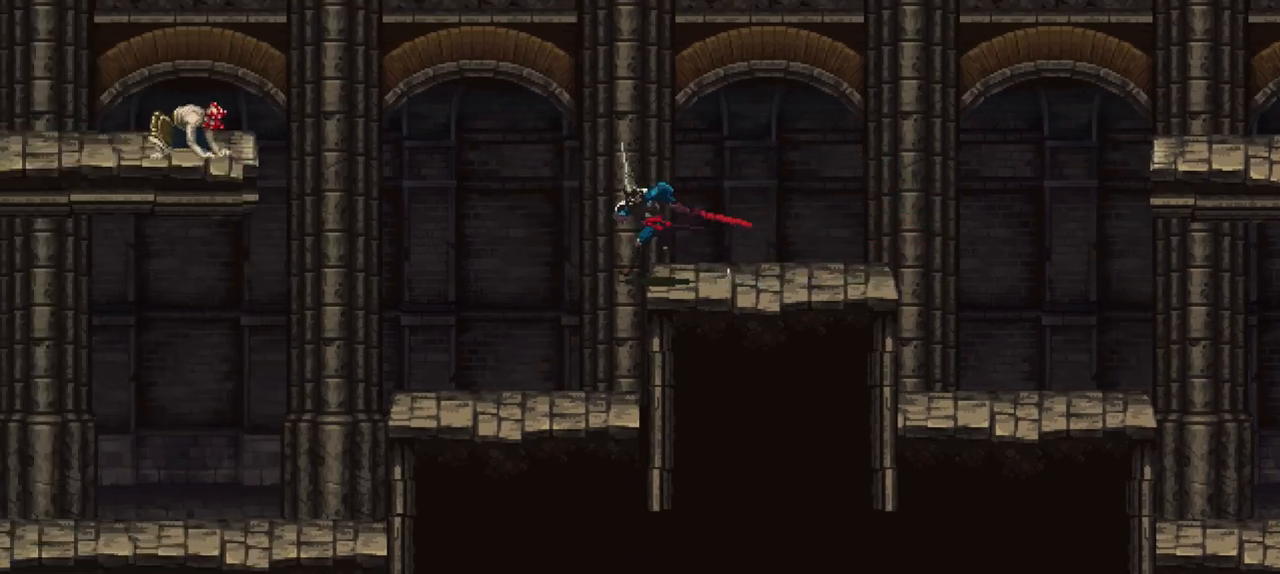
{"buttons": [], "left_stick": "center", "right_stick": "center", "events": [[233, "left_stick", "center"]]}
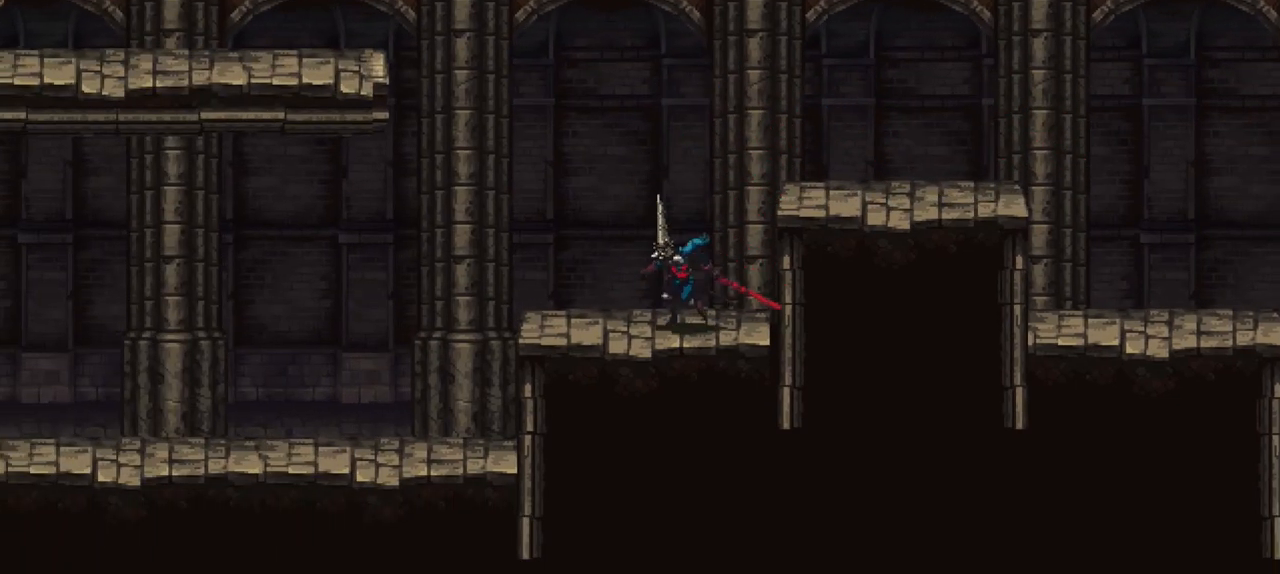
{"buttons": [], "left_stick": "up", "right_stick": "center", "events": [[100, "left_stick", "up"]]}
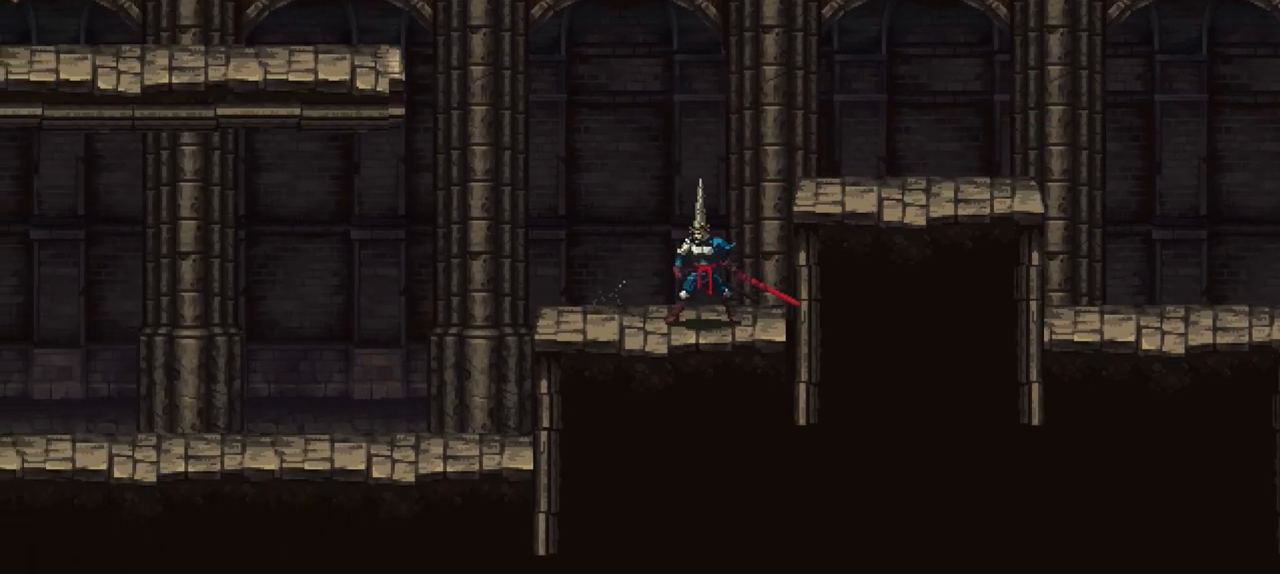
{"buttons": ["R1"], "left_stick": "up", "right_stick": "center", "events": [[300, "R1", "down"]]}
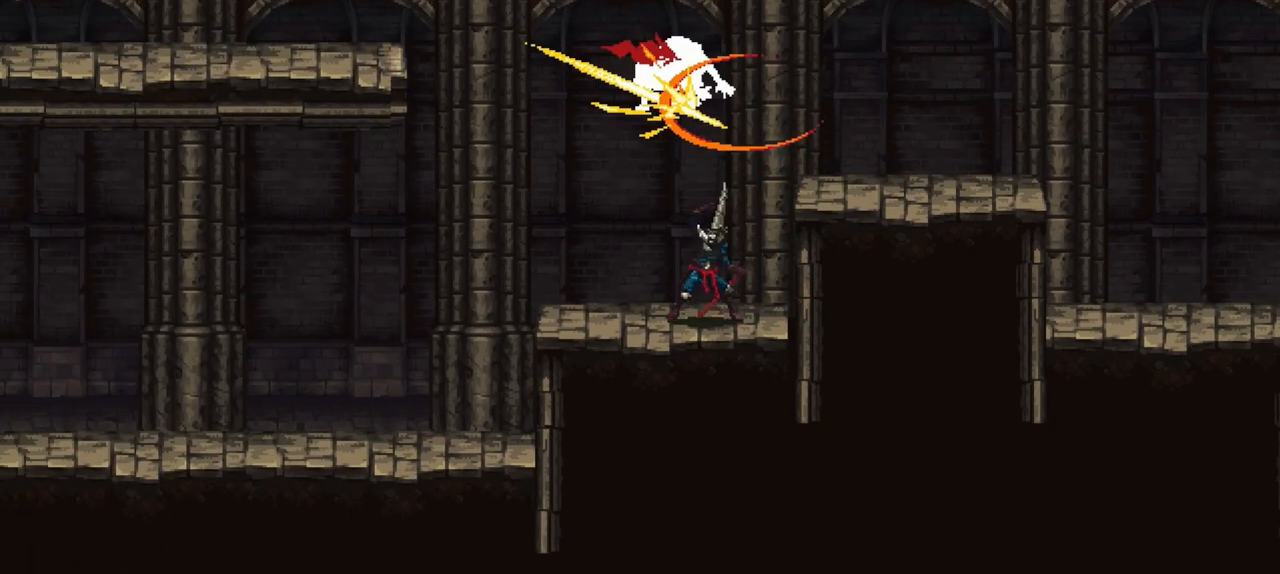
{"buttons": [], "left_stick": "left", "right_stick": "center", "events": [[33, "R1", "up"], [167, "left_stick", "center"], [333, "left_stick", "left"]]}
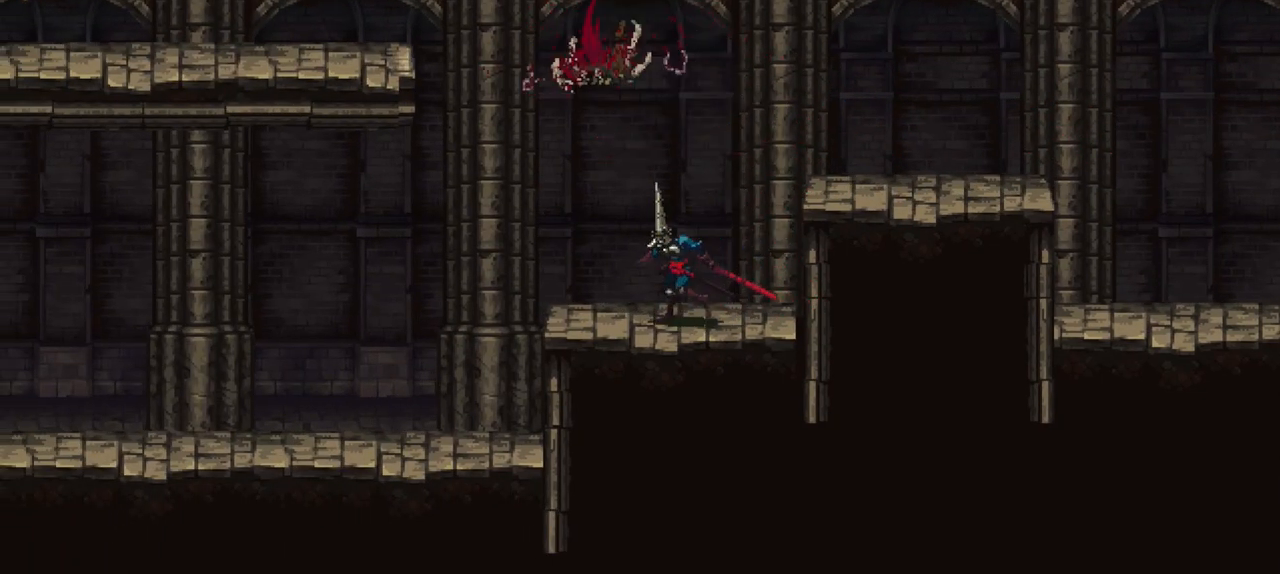
{"buttons": ["A"], "left_stick": "left", "right_stick": "center", "events": [[233, "A", "down"]]}
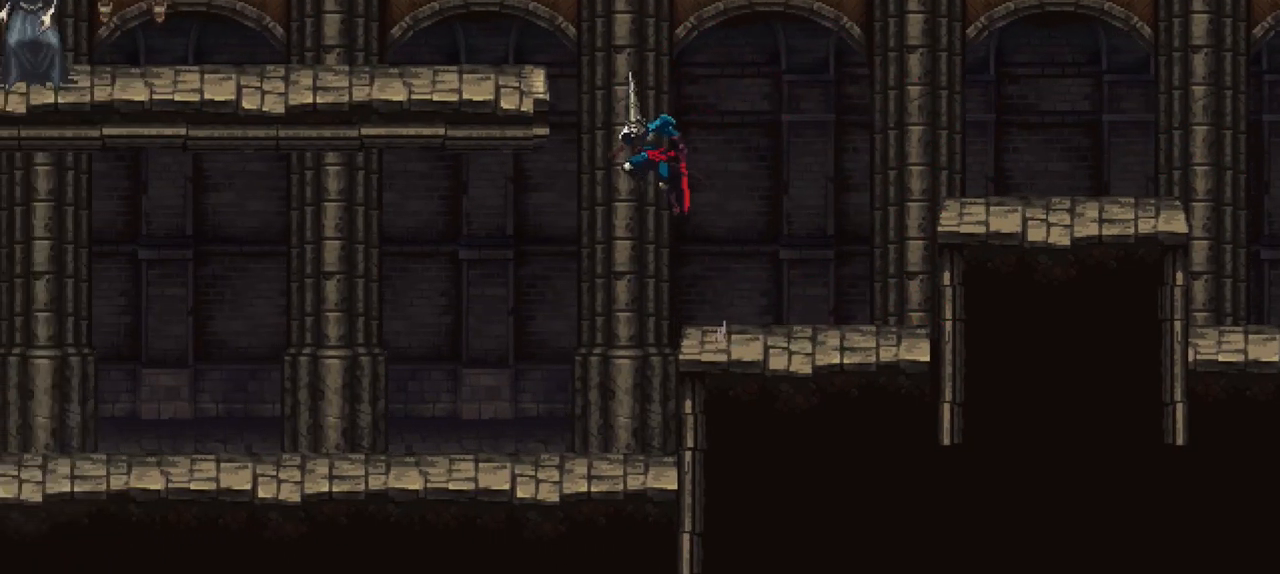
{"buttons": [], "left_stick": "up-left", "right_stick": "center", "events": [[133, "A", "up"], [267, "left_stick", "up-left"]]}
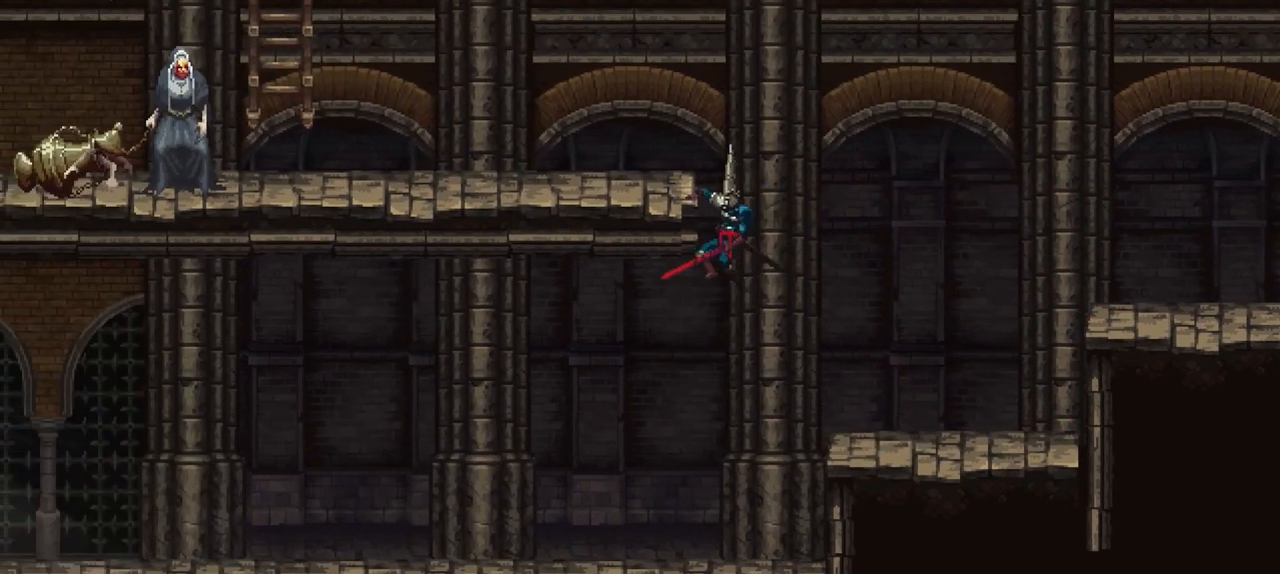
{"buttons": ["X"], "left_stick": "left", "right_stick": "center", "events": [[233, "left_stick", "left"], [400, "X", "down"]]}
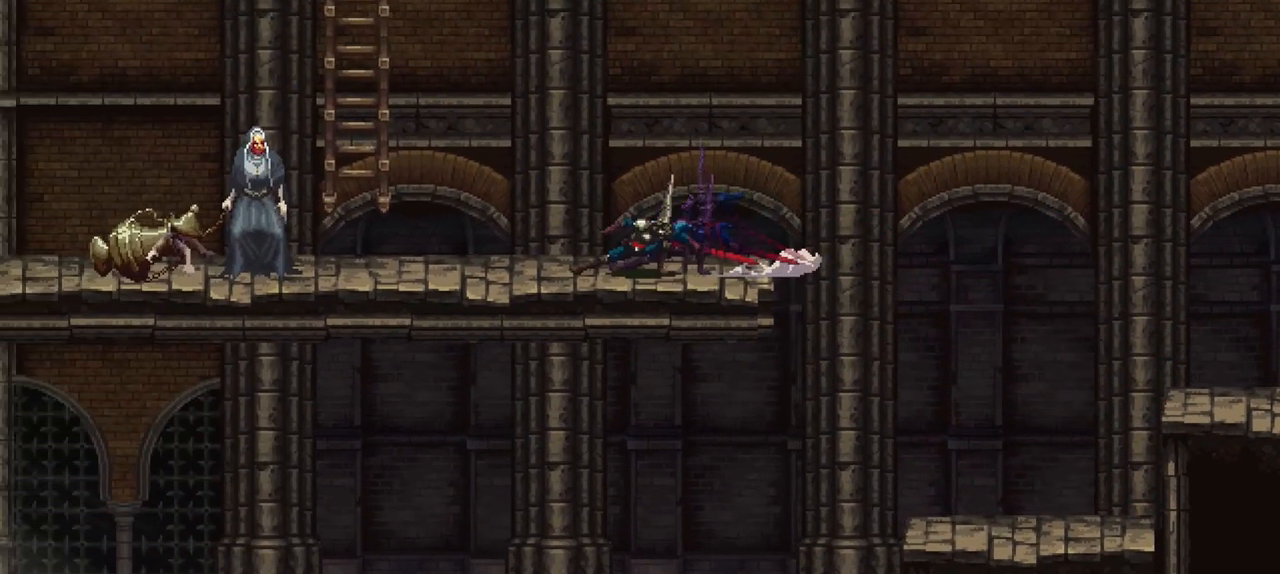
{"buttons": ["A"], "left_stick": "left", "right_stick": "center", "events": [[67, "X", "up"], [167, "A", "down"]]}
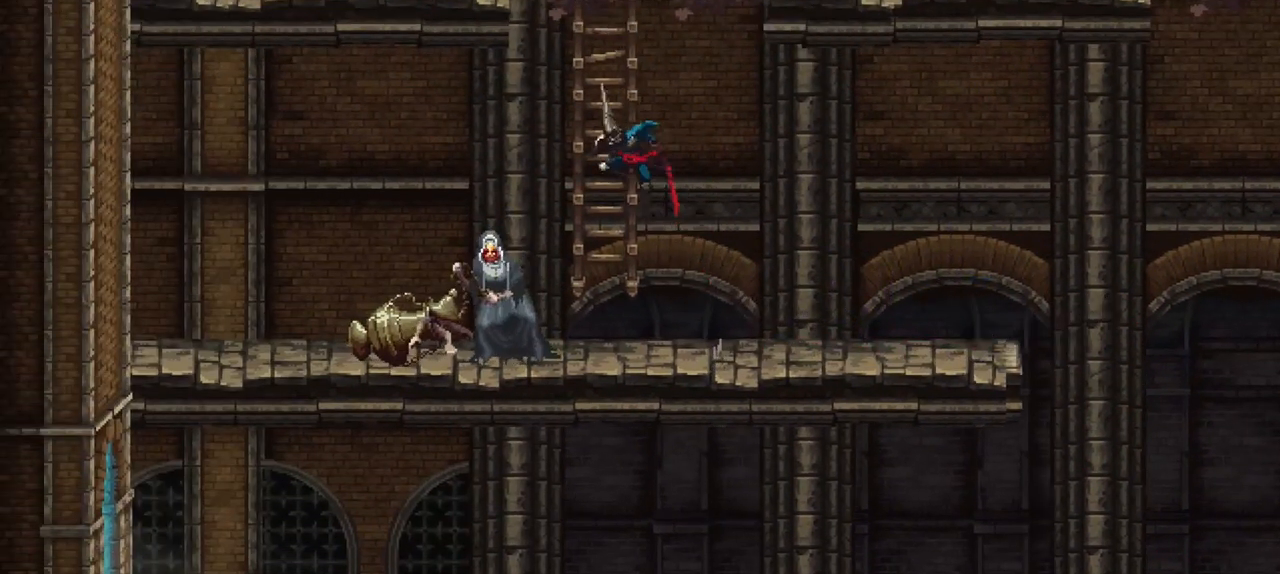
{"buttons": [], "left_stick": "up", "right_stick": "center", "events": [[67, "A", "up"], [100, "left_stick", "up"], [167, "A", "down"], [367, "A", "up"]]}
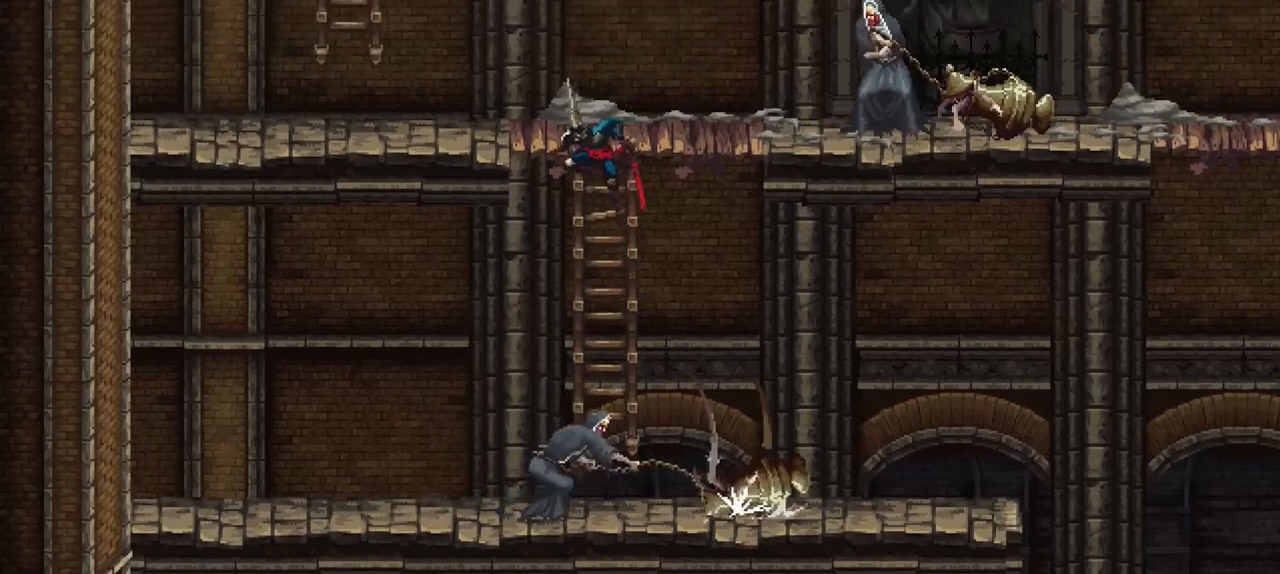
{"buttons": [], "left_stick": "left", "right_stick": "center", "events": [[467, "left_stick", "left"]]}
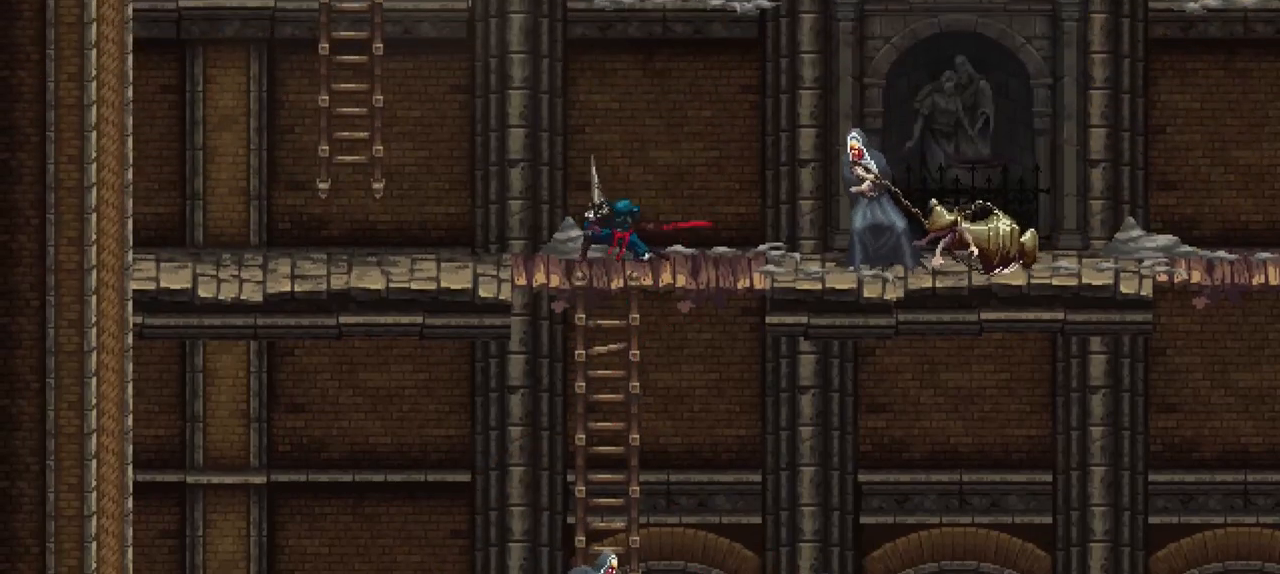
{"buttons": ["A"], "left_stick": "left", "right_stick": "center", "events": [[467, "A", "down"]]}
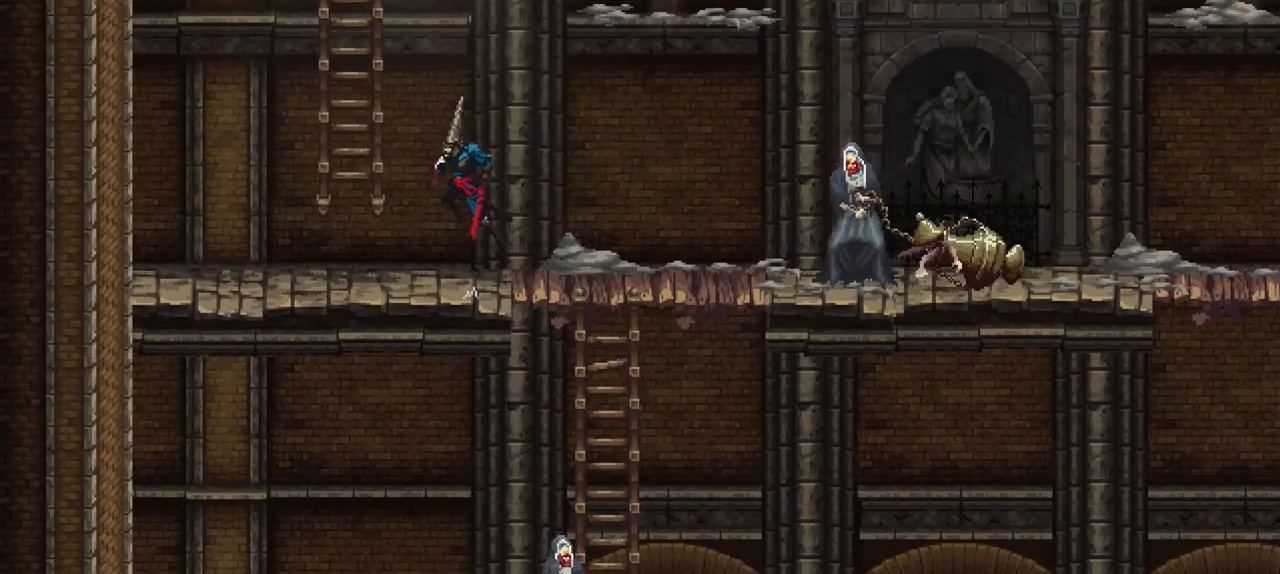
{"buttons": ["A"], "left_stick": "up", "right_stick": "center", "events": [[333, "A", "up"], [367, "left_stick", "up"], [400, "A", "down"]]}
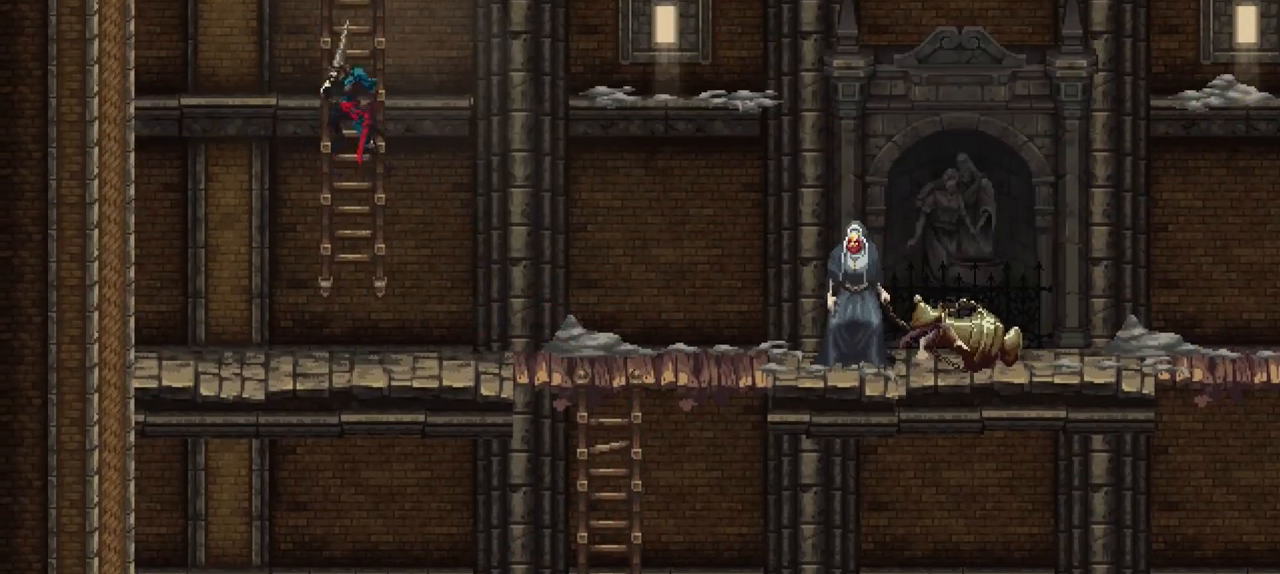
{"buttons": ["A"], "left_stick": "up", "right_stick": "center", "events": [[267, "A", "up"], [467, "A", "down"]]}
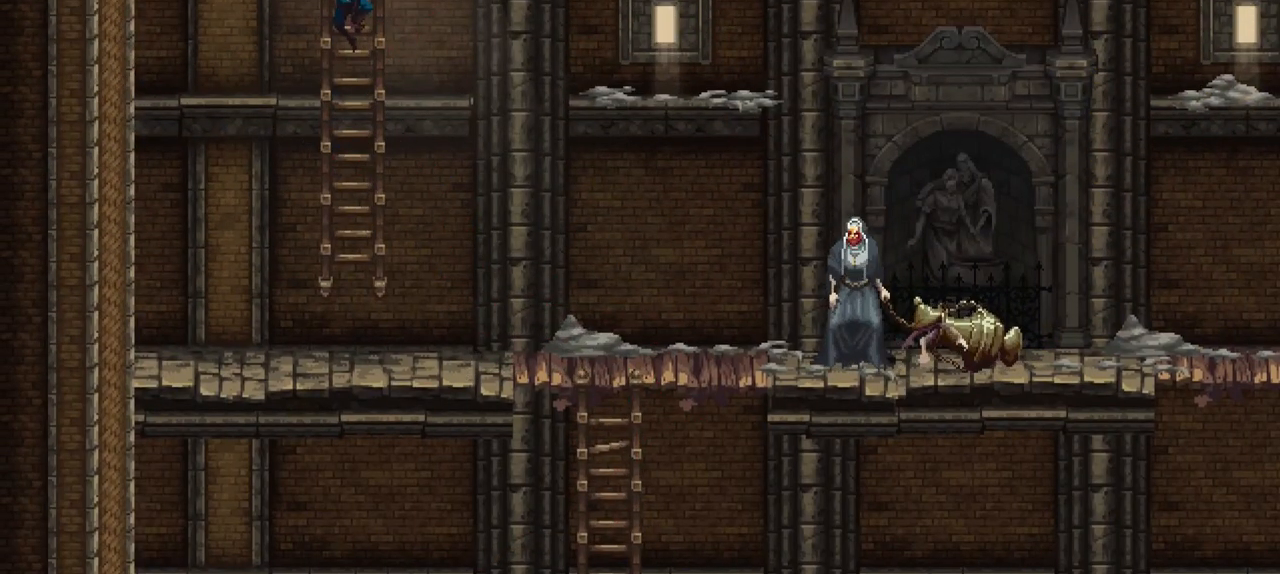
{"buttons": [], "left_stick": "up", "right_stick": "center", "events": [[400, "A", "up"]]}
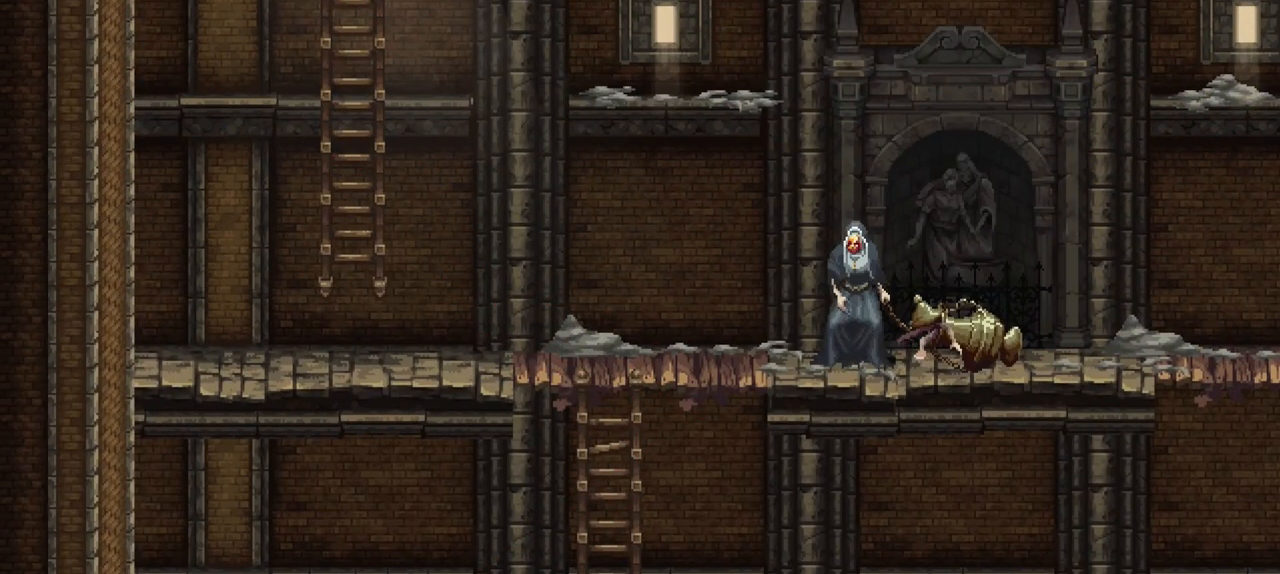
{"buttons": [], "left_stick": "center", "right_stick": "center", "events": [[400, "left_stick", "center"]]}
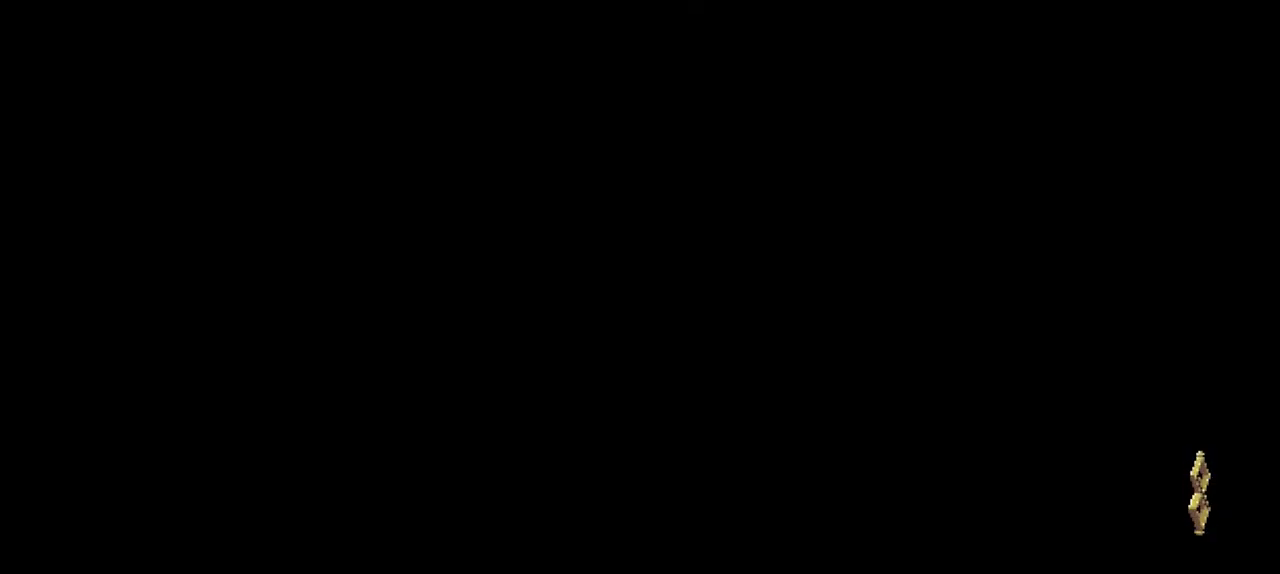
{"buttons": [], "left_stick": "left", "right_stick": "center", "events": [[467, "left_stick", "left"]]}
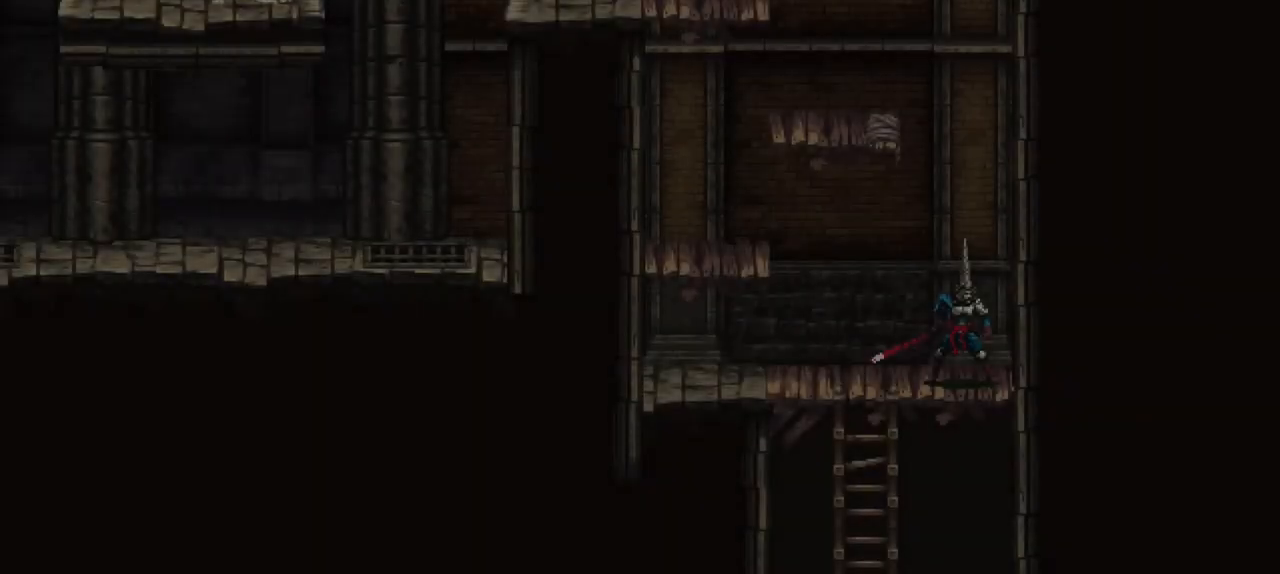
{"buttons": [], "left_stick": "left", "right_stick": "center", "events": [[133, "A", "down"], [300, "A", "up"]]}
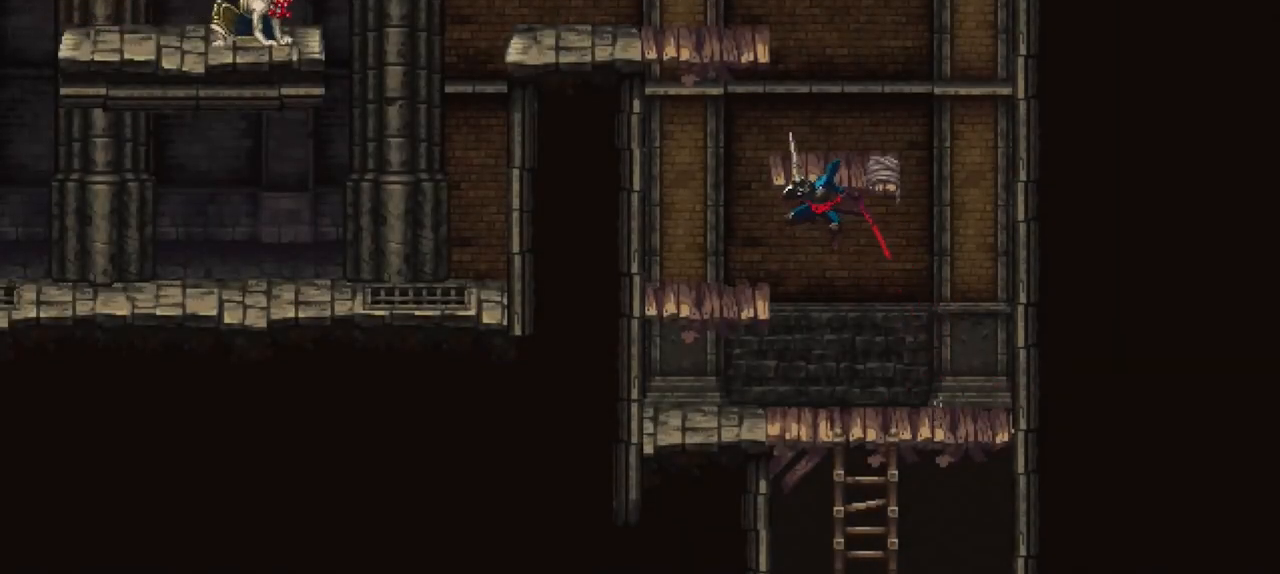
{"buttons": [], "left_stick": "right", "right_stick": "center", "events": [[200, "A", "down"], [233, "left_stick", "right"], [333, "A", "up"]]}
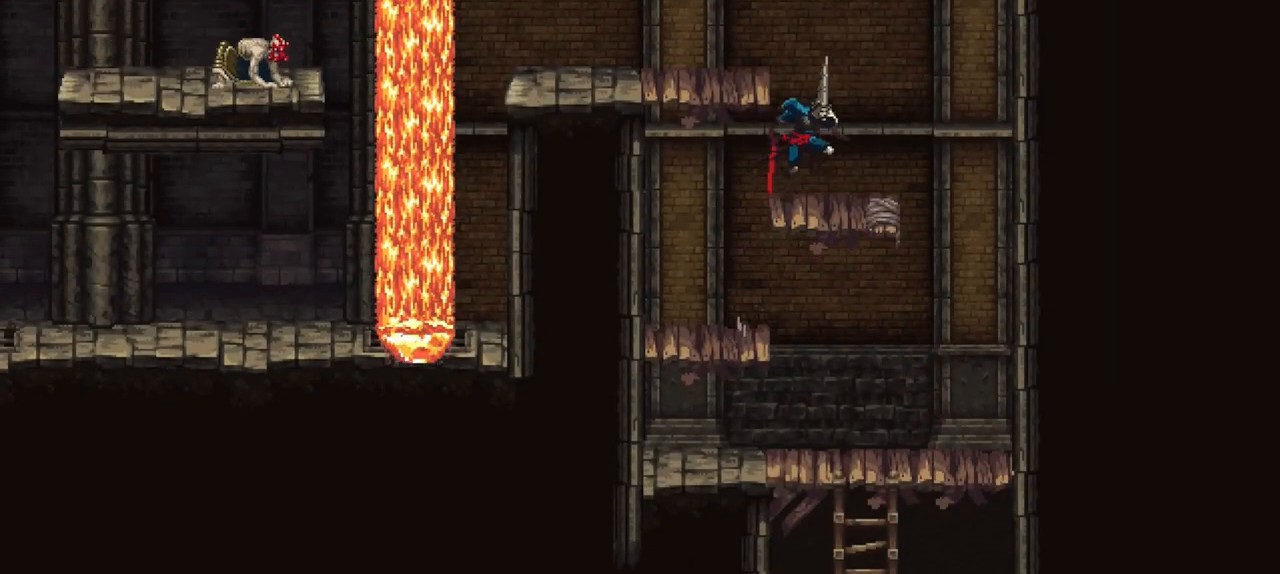
{"buttons": ["A"], "left_stick": "left", "right_stick": "center", "events": [[100, "left_stick", "center"], [333, "left_stick", "left"], [367, "A", "down"]]}
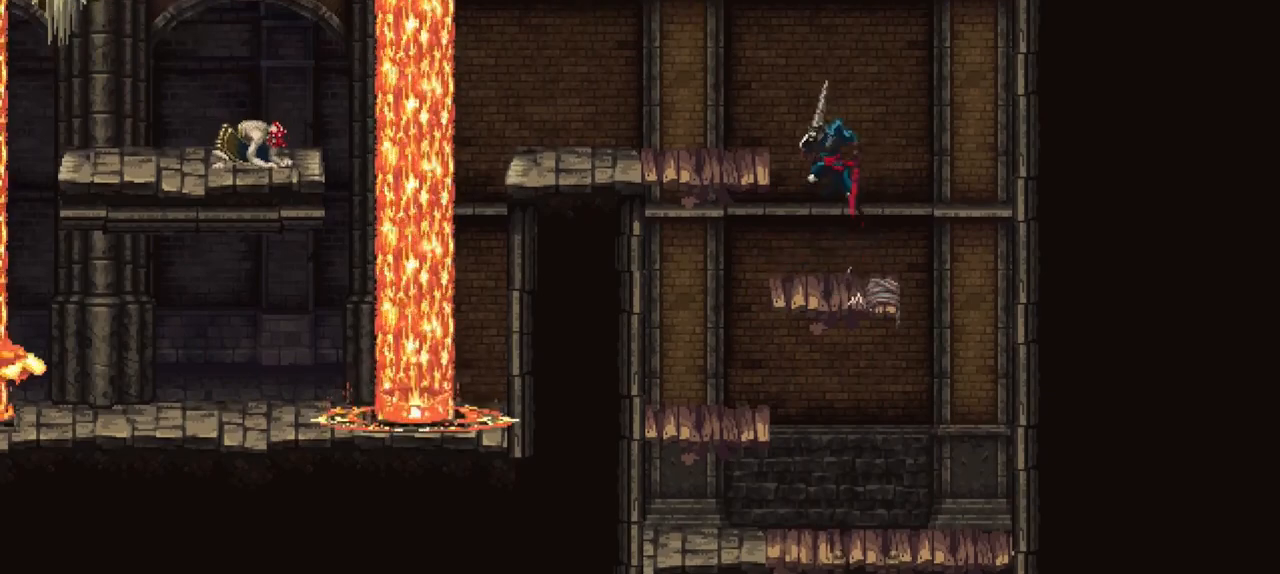
{"buttons": [], "left_stick": "center", "right_stick": "center", "events": [[33, "A", "up"], [300, "left_stick", "center"]]}
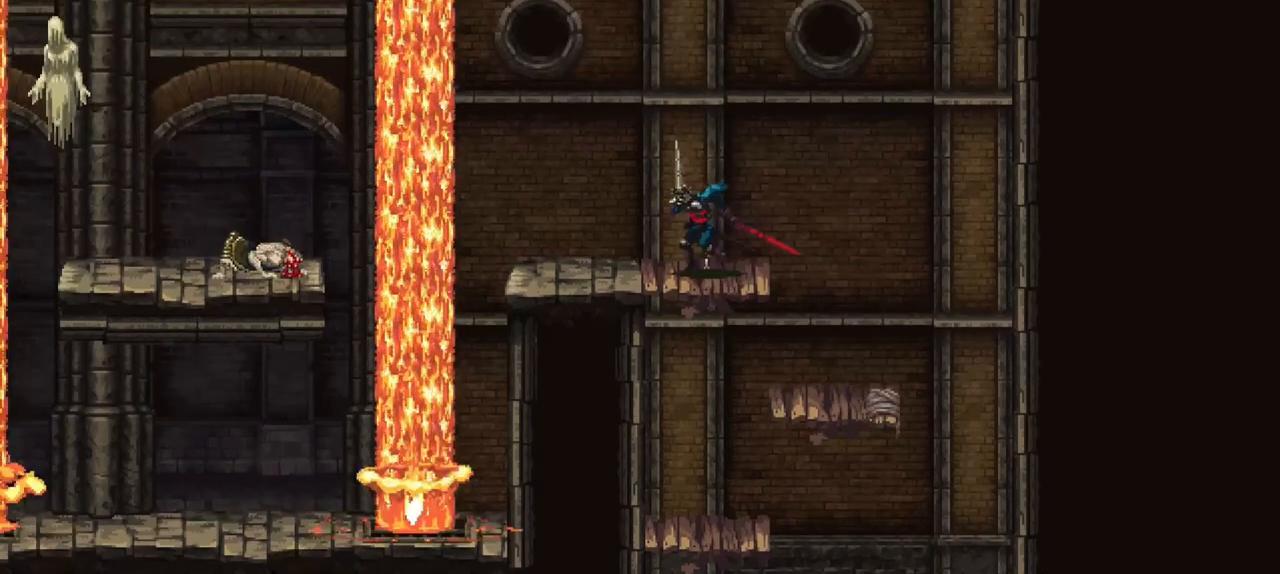
{"buttons": [], "left_stick": "center", "right_stick": "center", "events": []}
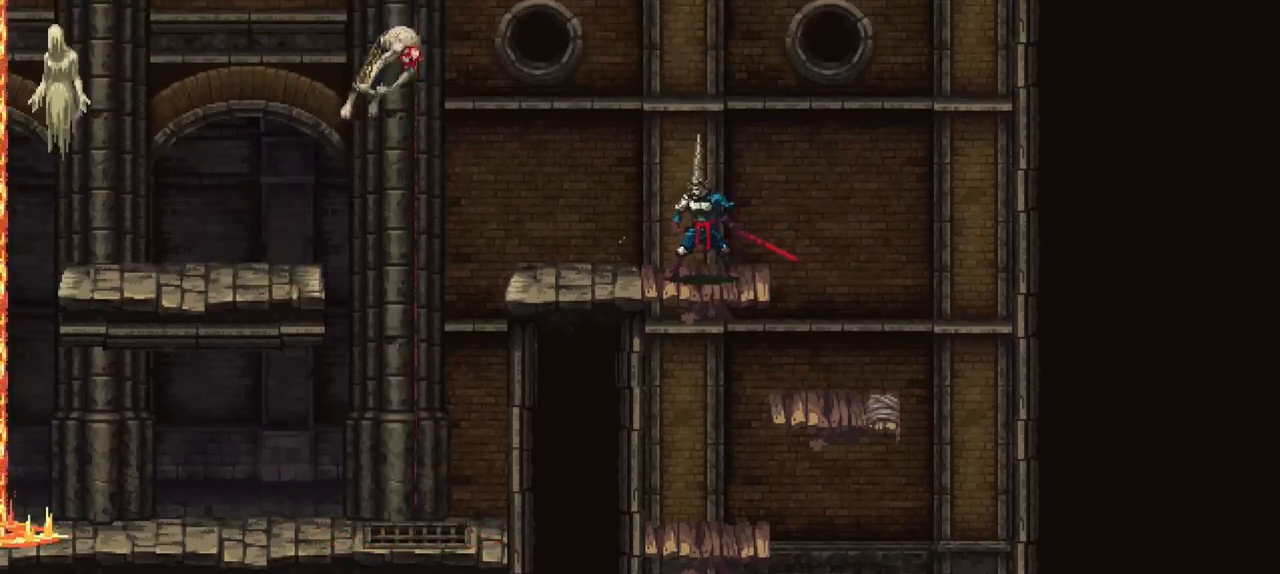
{"buttons": ["R1"], "left_stick": "center", "right_stick": "center", "events": [[333, "R1", "down"]]}
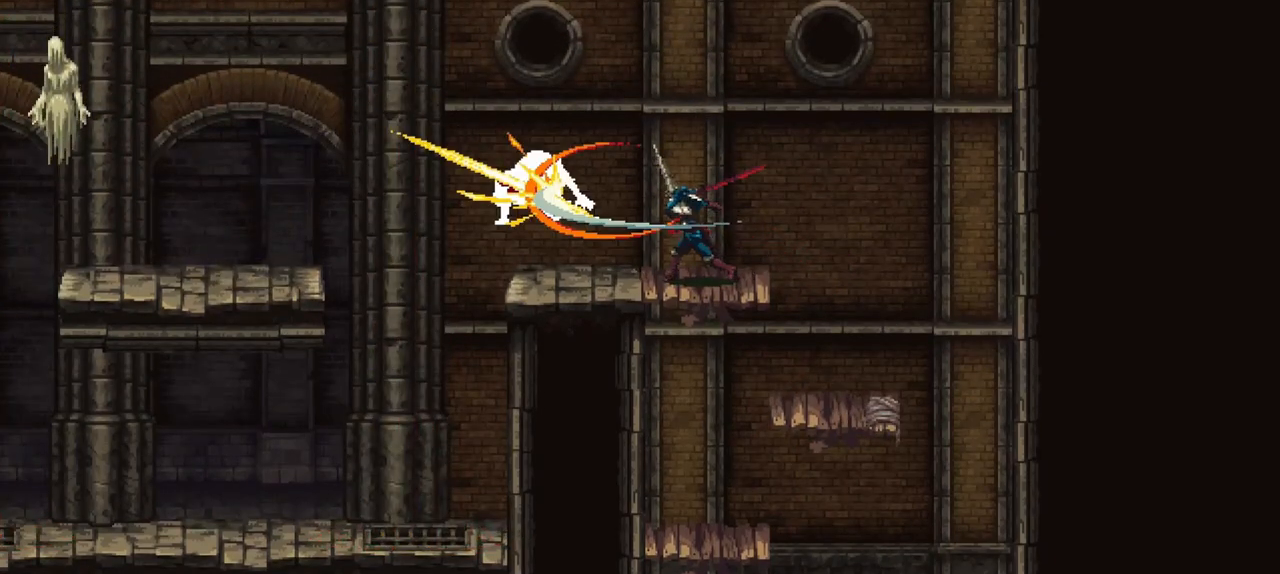
{"buttons": [], "left_stick": "left", "right_stick": "center", "events": [[33, "R1", "up"], [367, "left_stick", "left"]]}
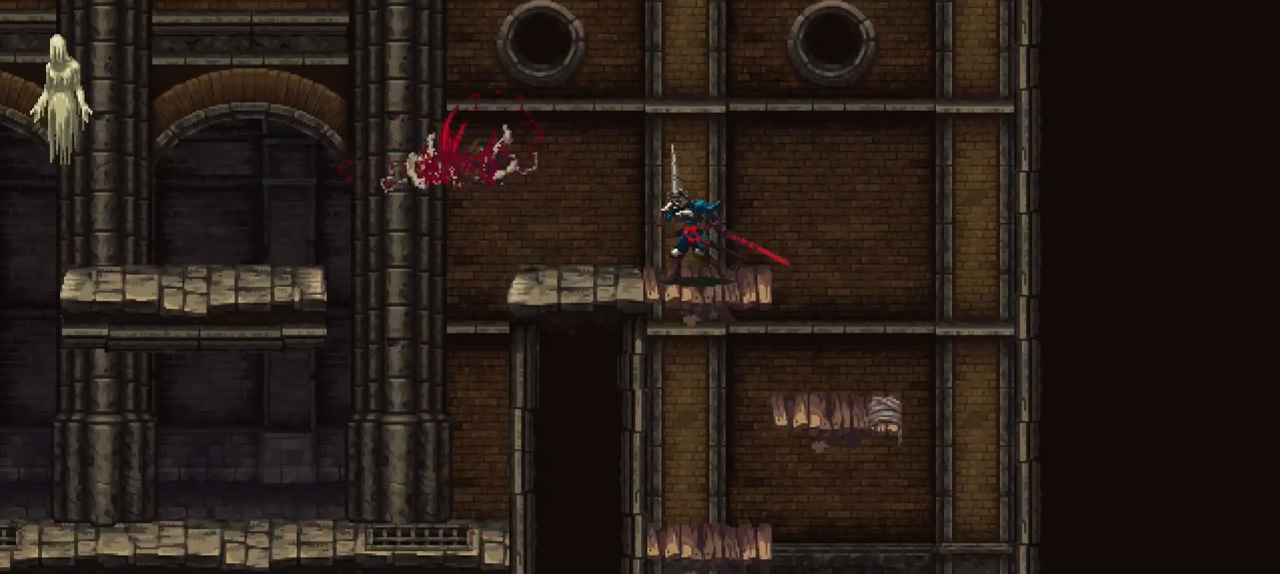
{"buttons": [], "left_stick": "center", "right_stick": "center", "events": [[167, "left_stick", "center"]]}
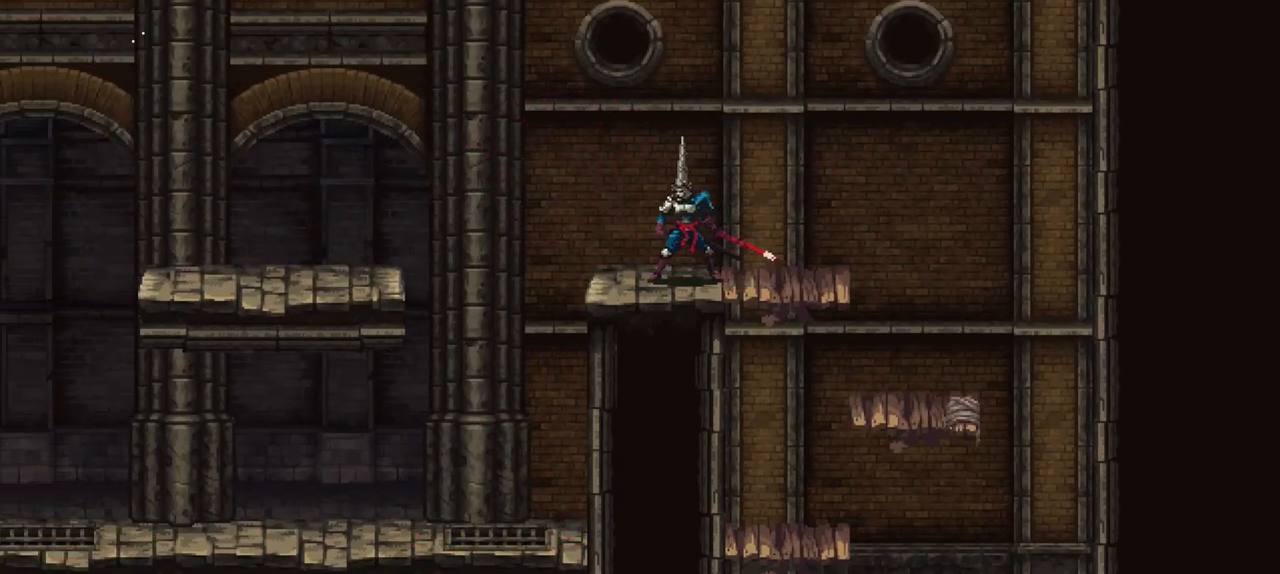
{"buttons": [], "left_stick": "up", "right_stick": "center", "events": [[467, "left_stick", "up"]]}
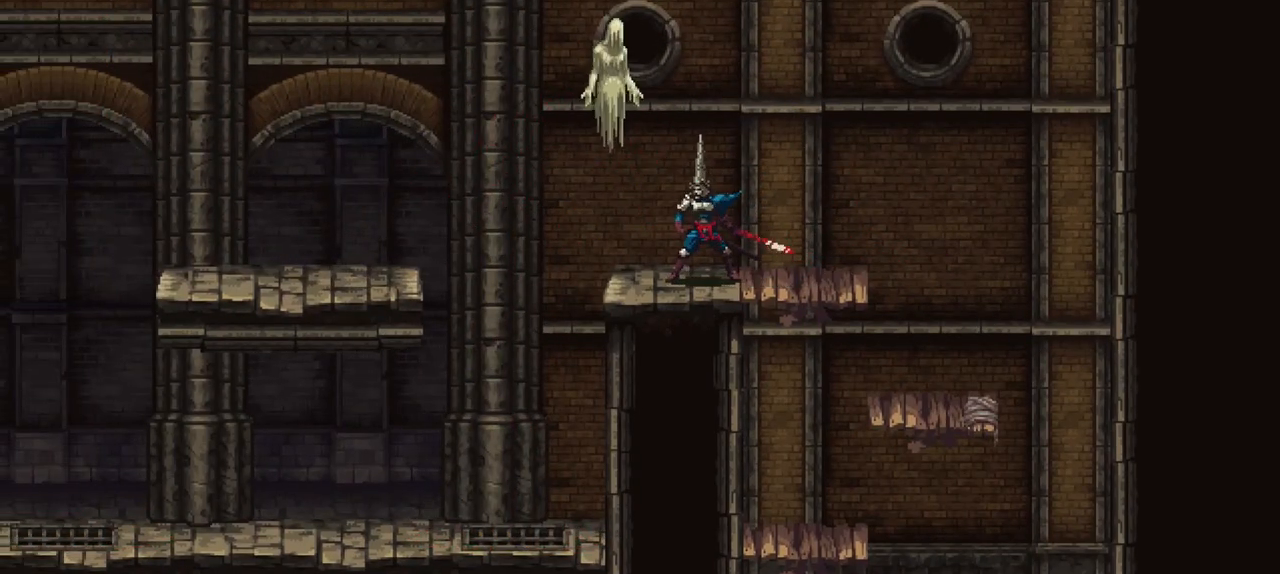
{"buttons": [], "left_stick": "center", "right_stick": "center", "events": [[133, "R1", "down"], [333, "R1", "up"], [400, "left_stick", "center"]]}